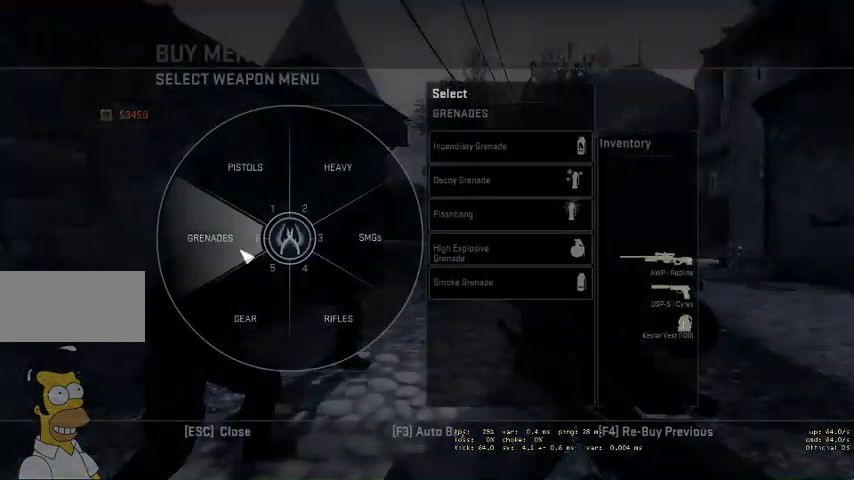
Gameplay with keyboard and mouse; each line is a JSON object with the keys and mouse buttons held at the frame after it. "events" lists presses ("down") and releases ("up") of "a", "ctrl", "d", "e", "q", "s", "shift", "space", "w", "mouse_left", "mouse_wheel", "mouse_right" and "mouse_mb4" between this image and that frame as [ms after this image, input, new state], when the widget could be followed in between. "mouse_left", "mouse_wheel", "mouse_right", "mouse_mb4" = the "left", "wheel", "right", "mb4" buttons of the "mouse" list. No other keys are recorded. "wheel" means that the mouse wheel is clicked or scrolled. Mouse movement is not recorded.
{"keys": [], "mouse": ["left"], "events": [[166, "mouse_left", "down"], [233, "mouse_left", "up"], [466, "mouse_left", "down"]]}
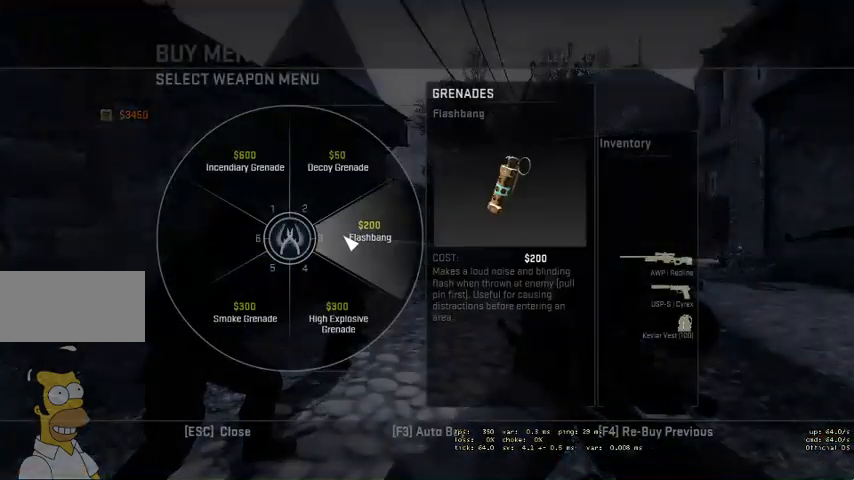
{"keys": [], "mouse": [], "events": [[33, "mouse_left", "up"], [233, "mouse_left", "down"], [300, "mouse_left", "up"], [400, "mouse_left", "down"], [466, "mouse_left", "up"]]}
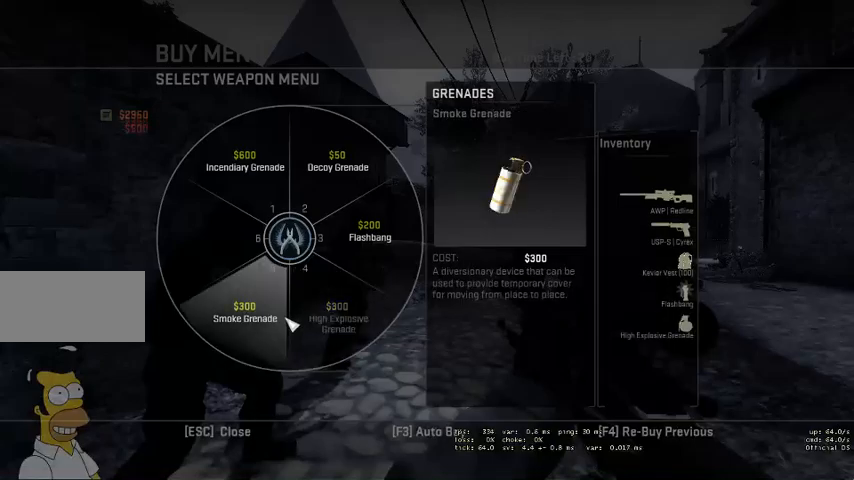
{"keys": [], "mouse": [], "events": []}
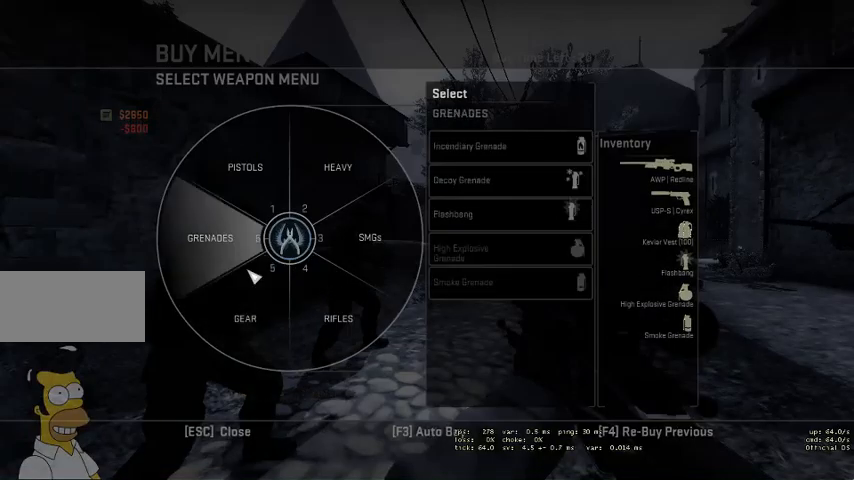
{"keys": [], "mouse": [], "events": [[200, "mouse_left", "down"], [266, "mouse_left", "up"]]}
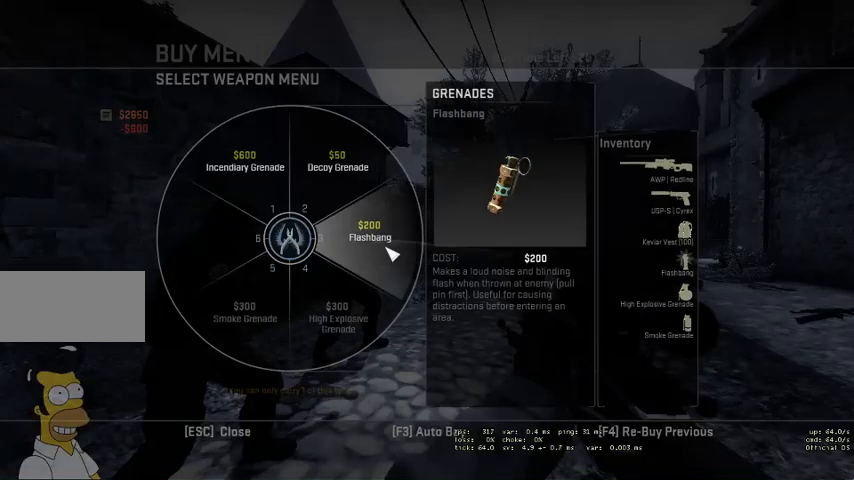
{"keys": [], "mouse": [], "events": []}
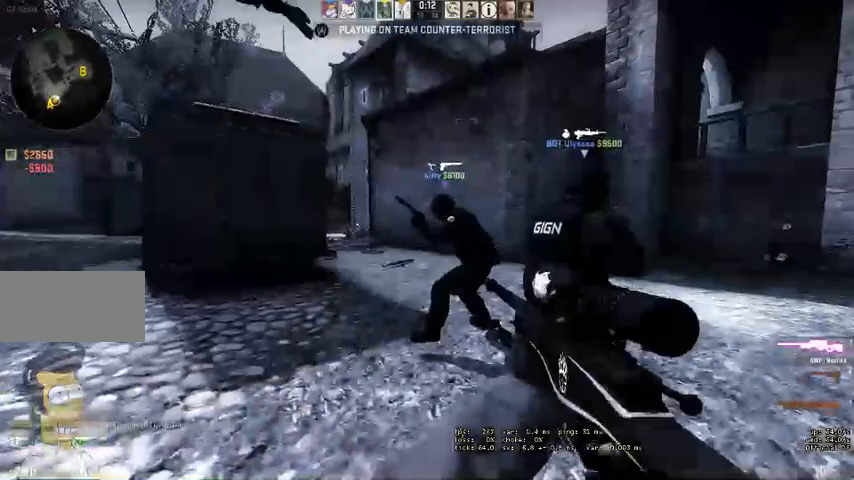
{"keys": [], "mouse": [], "events": []}
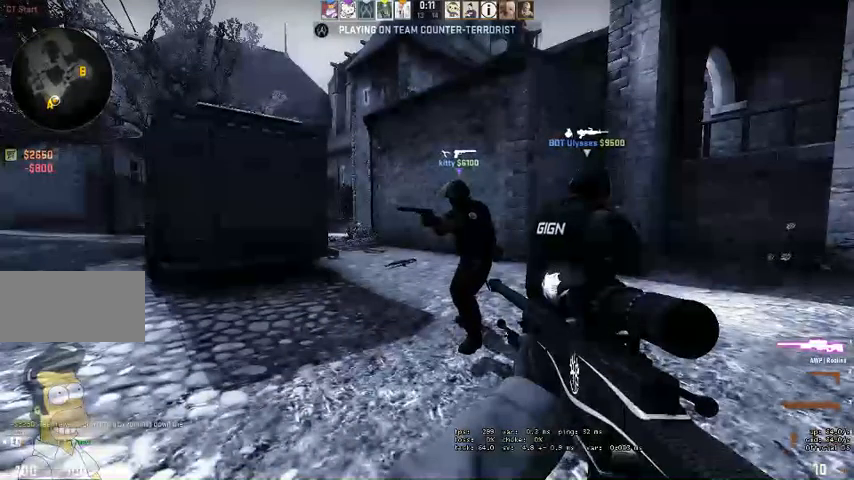
{"keys": [], "mouse": [], "events": []}
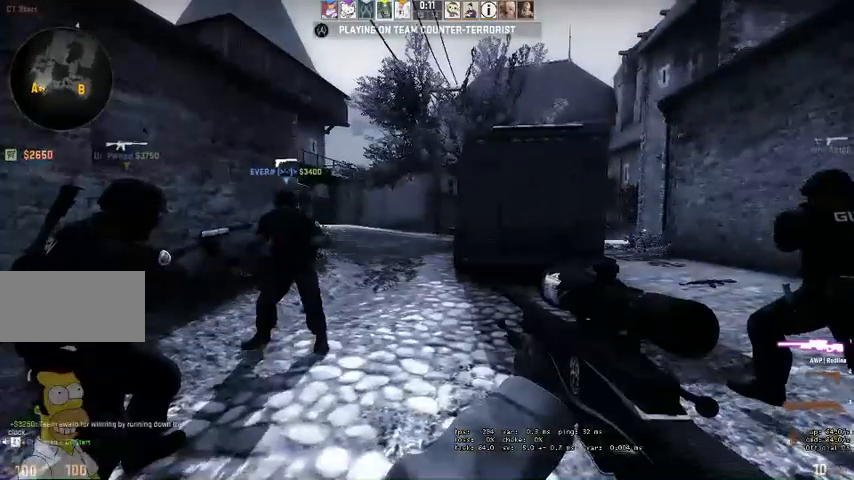
{"keys": [], "mouse": [], "events": []}
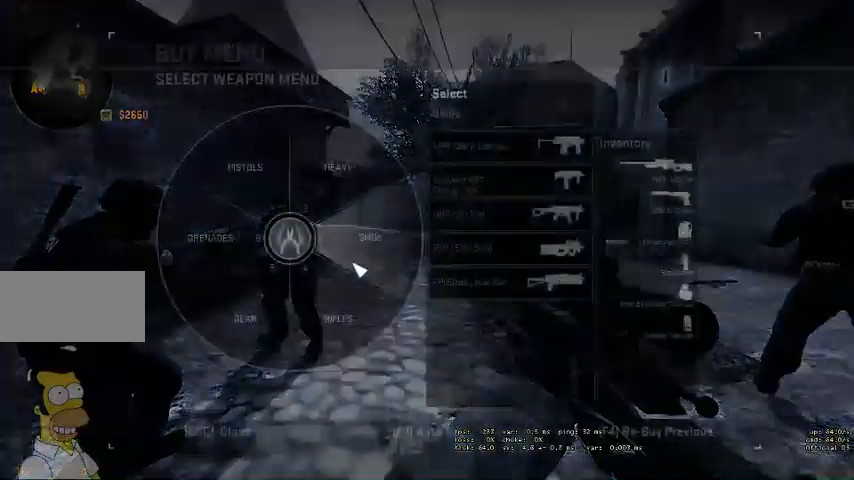
{"keys": [], "mouse": [], "events": [[233, "mouse_left", "down"], [300, "mouse_left", "up"]]}
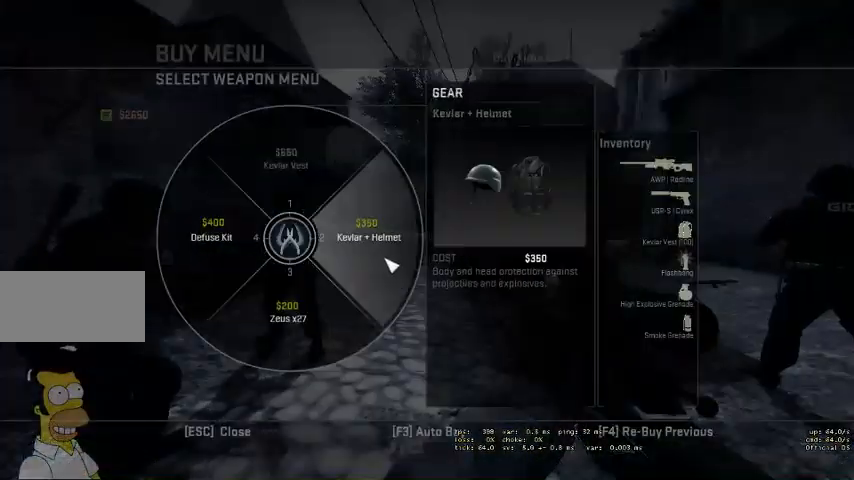
{"keys": [], "mouse": [], "events": [[133, "mouse_left", "down"], [200, "mouse_left", "up"]]}
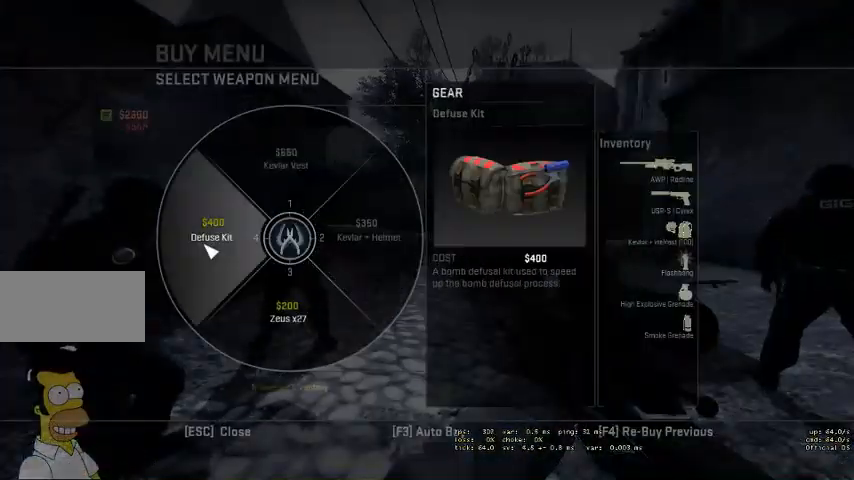
{"keys": [], "mouse": [], "events": [[33, "mouse_left", "down"], [100, "mouse_left", "up"]]}
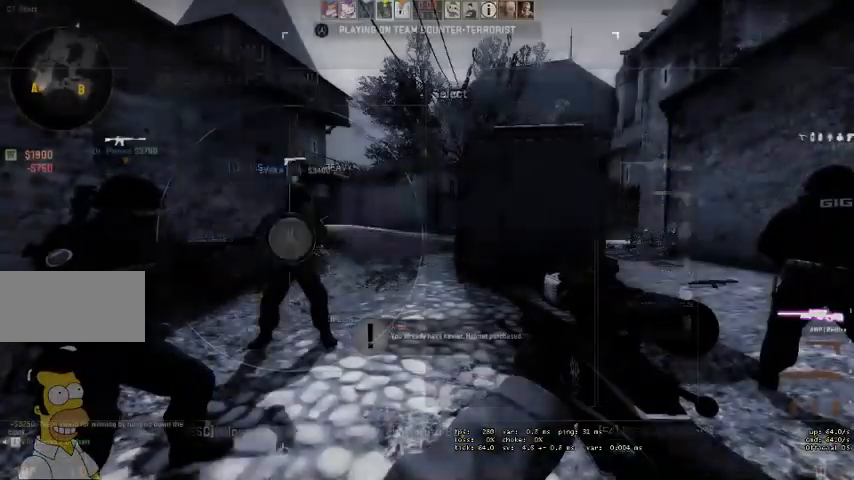
{"keys": [], "mouse": [], "events": []}
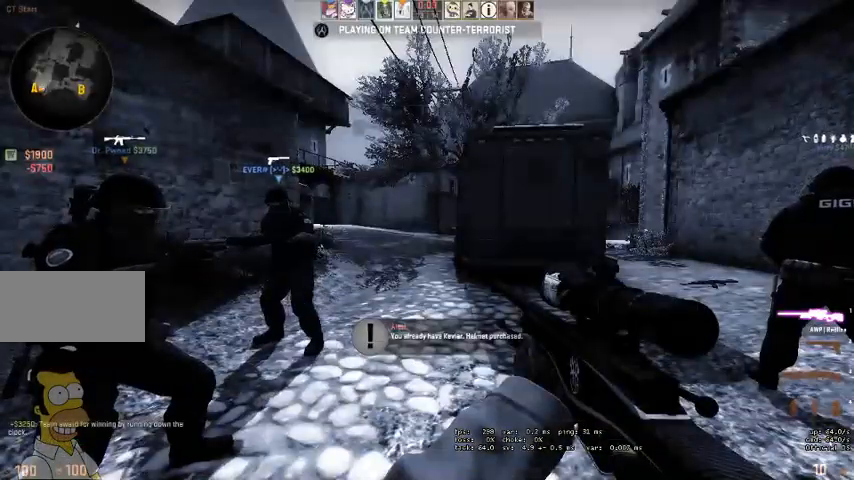
{"keys": [], "mouse": [], "events": []}
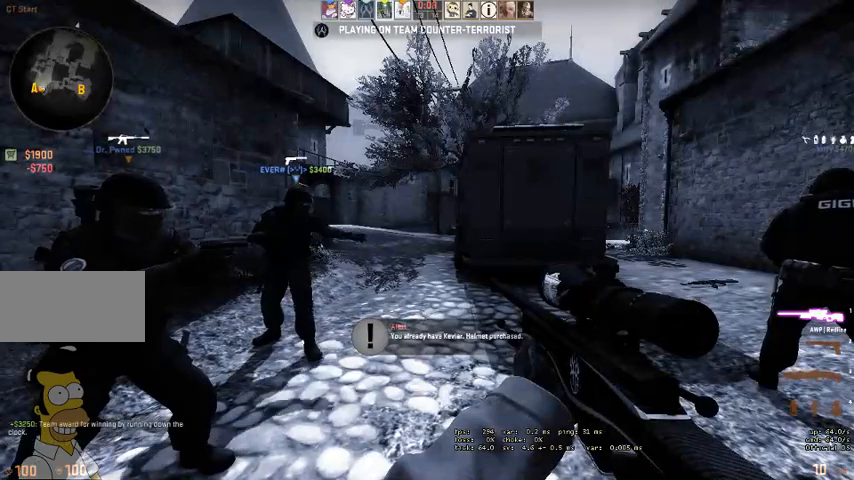
{"keys": [], "mouse": [], "events": []}
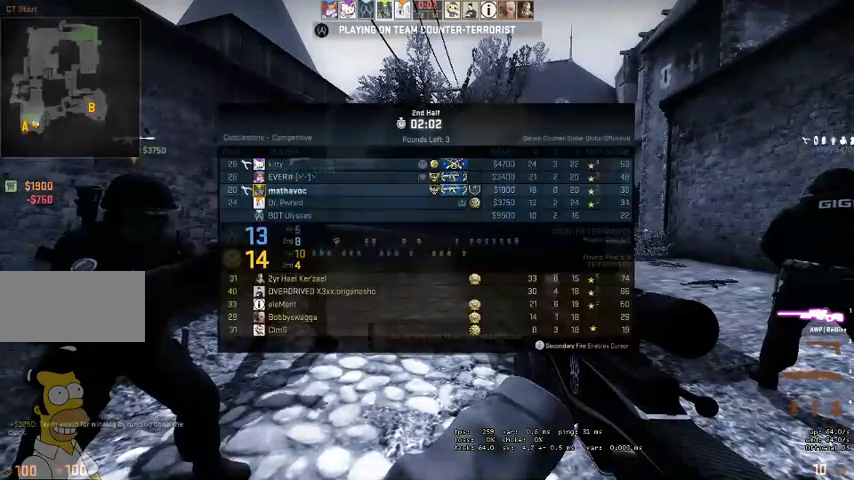
{"keys": [], "mouse": [], "events": []}
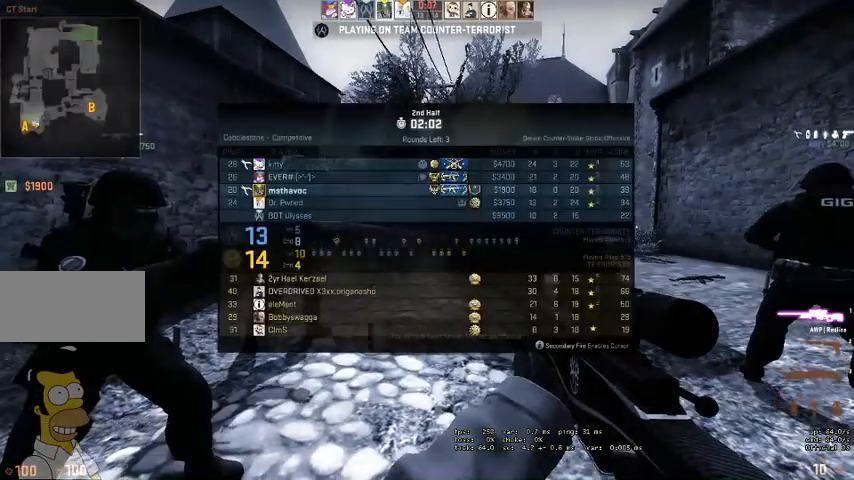
{"keys": [], "mouse": [], "events": []}
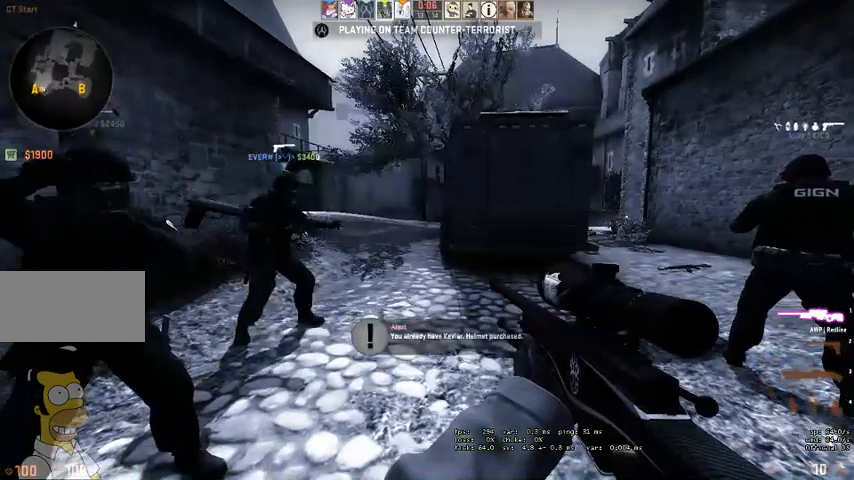
{"keys": ["w"], "mouse": [], "events": [[466, "w", "down"]]}
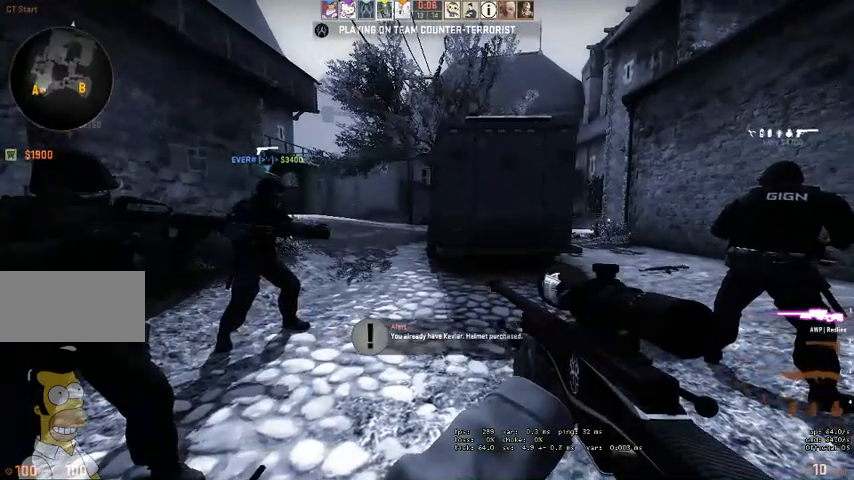
{"keys": ["w"], "mouse": [], "events": []}
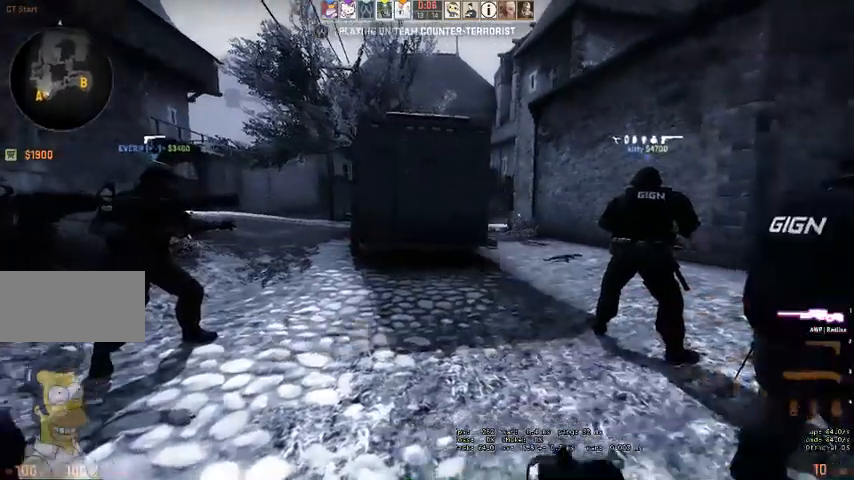
{"keys": ["w"], "mouse": [], "events": [[100, "q", "down"], [166, "q", "up"]]}
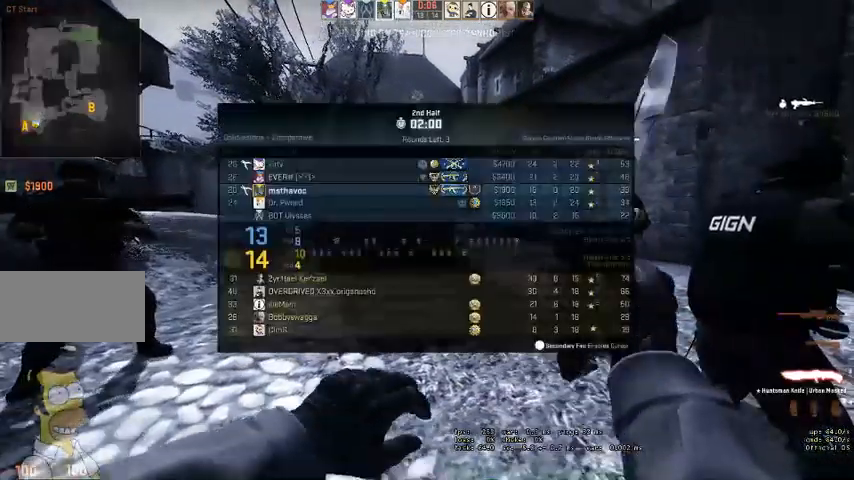
{"keys": ["w"], "mouse": [], "events": []}
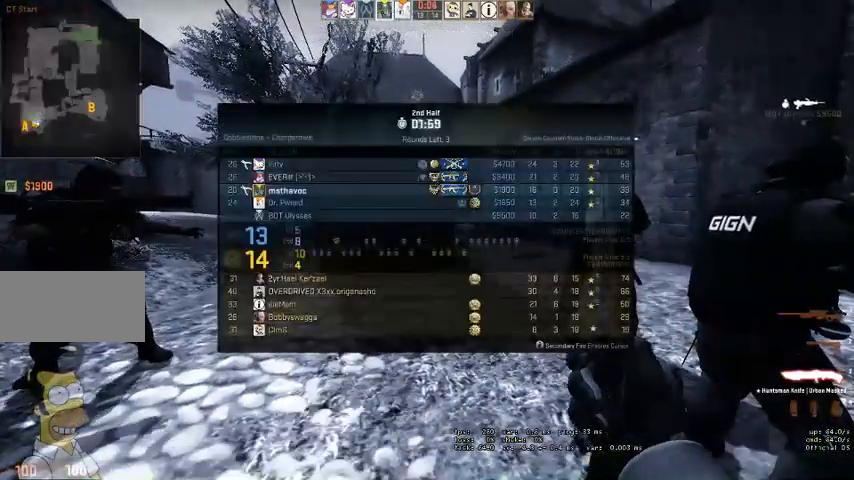
{"keys": ["w"], "mouse": [], "events": [[133, "q", "down"], [166, "q", "up"], [266, "q", "down"], [333, "q", "up"]]}
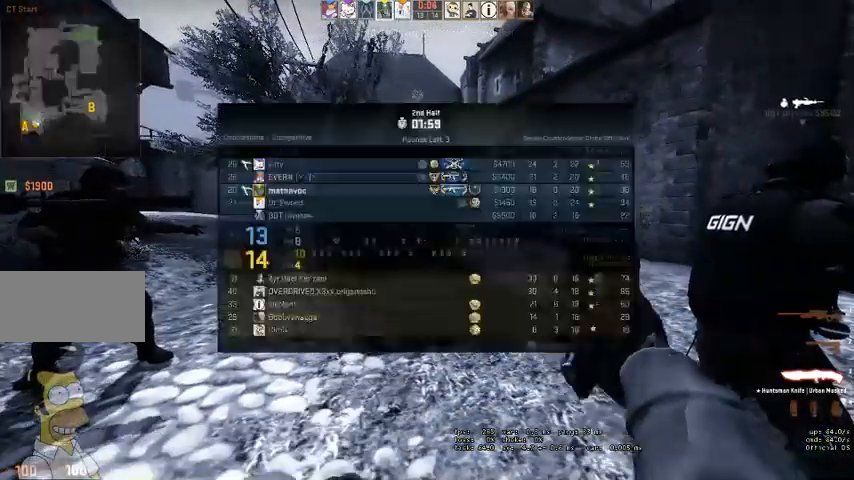
{"keys": ["w"], "mouse": [], "events": [[266, "q", "down"], [333, "q", "up"], [433, "q", "down"], [500, "q", "up"]]}
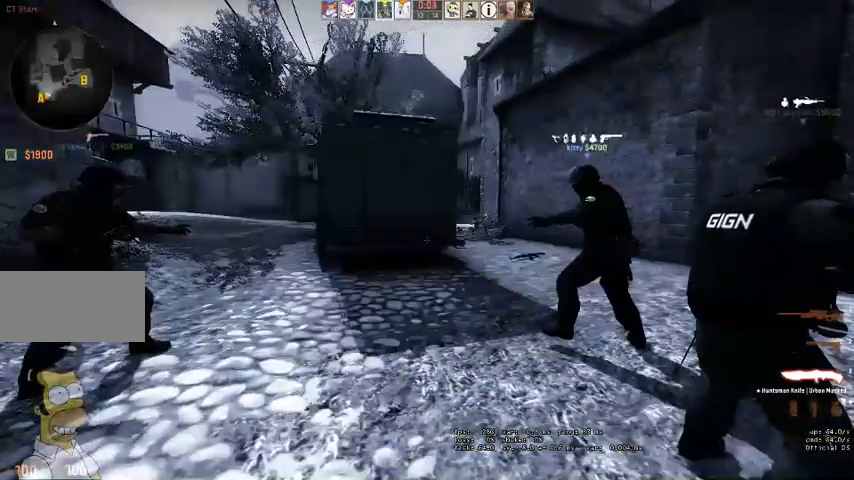
{"keys": ["w"], "mouse": [], "events": [[433, "q", "down"], [500, "q", "up"]]}